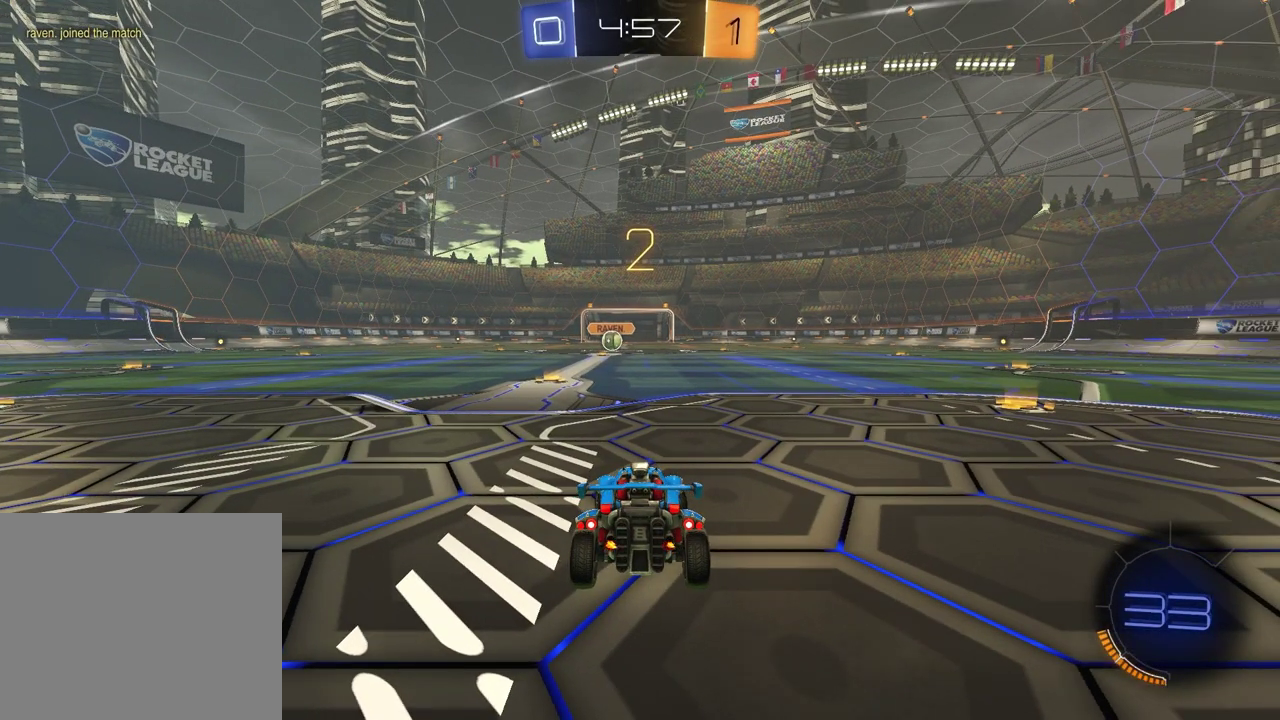
Gameplay with a controller (PlayStation layout); each line is a JSON object with the inputs held at the frame after it. "events" lists button and stick changes between this image and that frame as [ms after this image, input, new state], when the widget could be followed in between.
{"buttons": [], "left_stick": "center", "right_stick": "center", "events": [[100, "left_stick", "right"], [183, "left_stick", "left"], [317, "left_stick", "up-right"], [450, "left_stick", "center"]]}
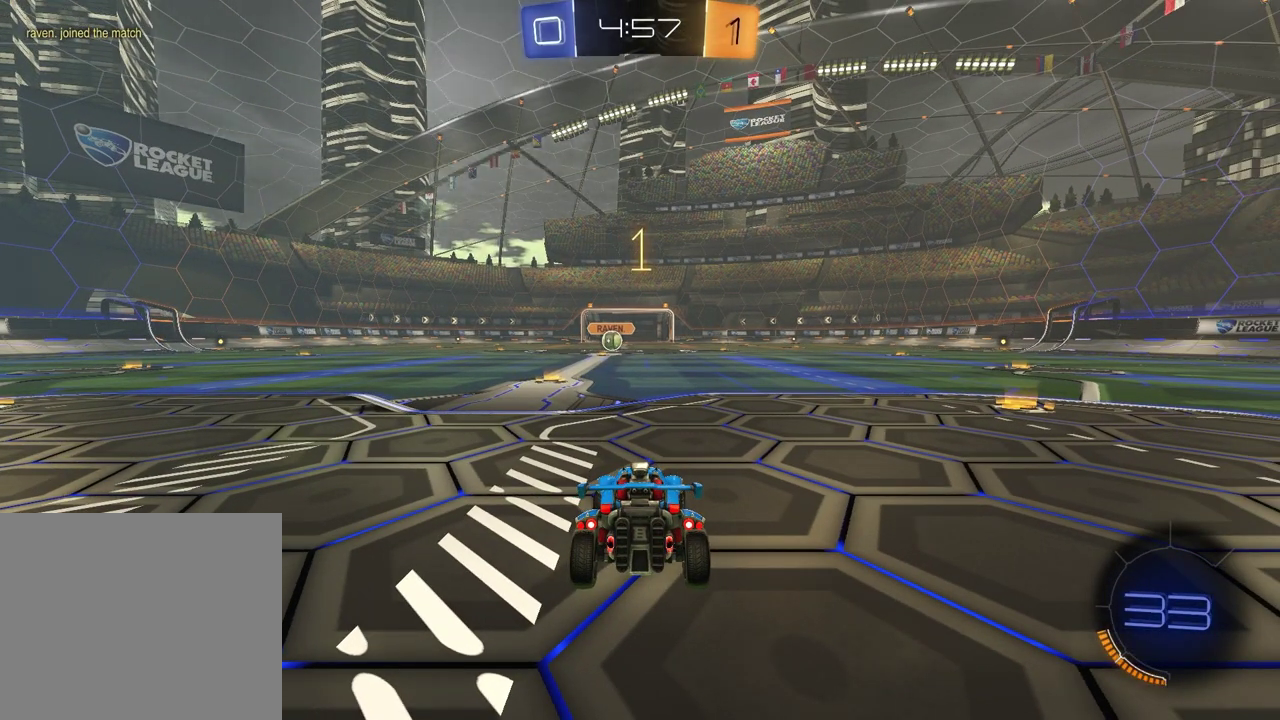
{"buttons": ["R1", "R2"], "left_stick": "center", "right_stick": "center", "events": [[167, "R2", "down"], [217, "TRIANGLE", "down"], [267, "R1", "down"], [350, "TRIANGLE", "up"]]}
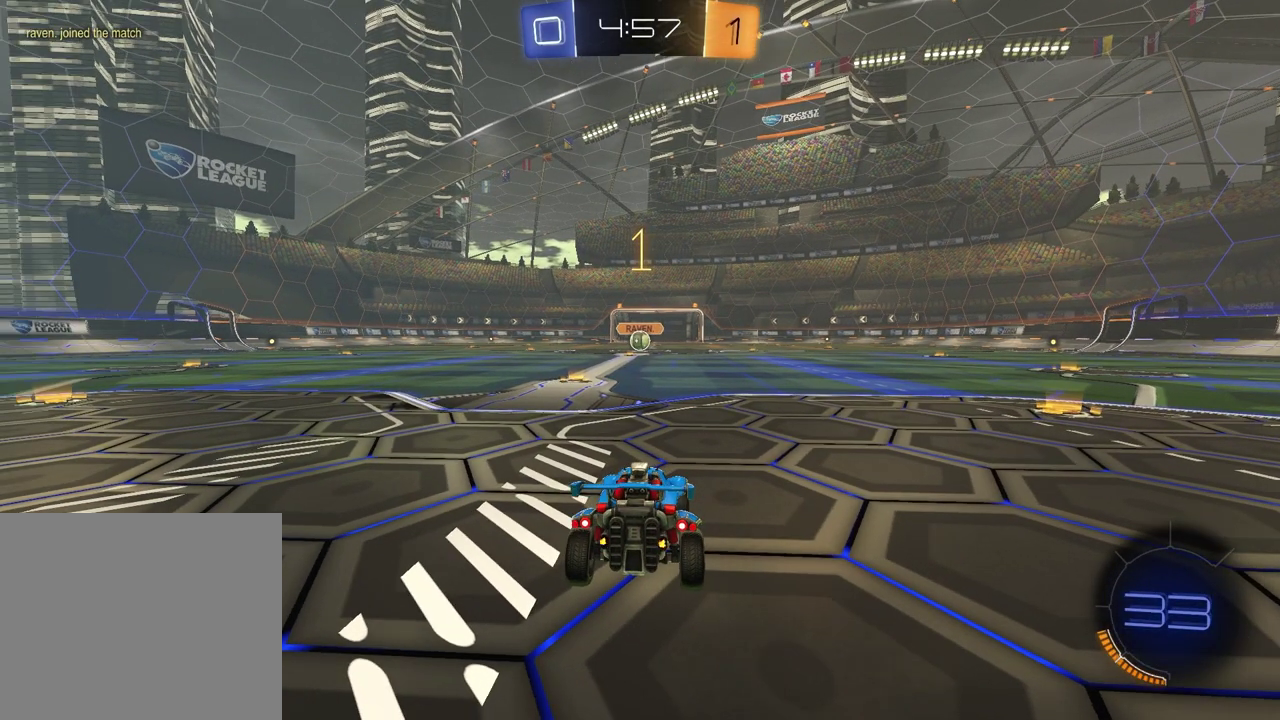
{"buttons": ["R1", "R2"], "left_stick": "center", "right_stick": "center", "events": [[33, "left_stick", "left"], [200, "left_stick", "center"]]}
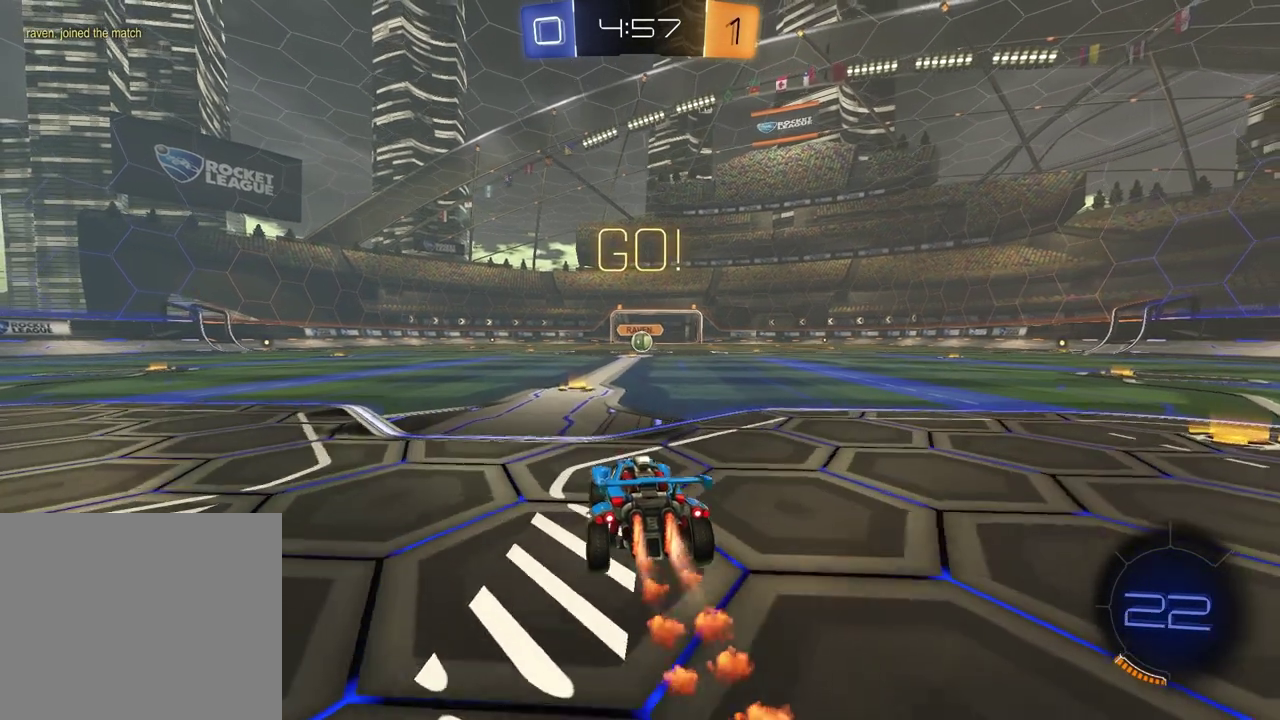
{"buttons": ["SQUARE", "R1", "R2"], "left_stick": "down", "right_stick": "center", "events": [[33, "left_stick", "up-left"], [50, "CROSS", "down"], [117, "CROSS", "up"], [117, "left_stick", "up-right"], [183, "CROSS", "down"], [250, "CROSS", "up"], [250, "left_stick", "down"], [267, "SQUARE", "down"]]}
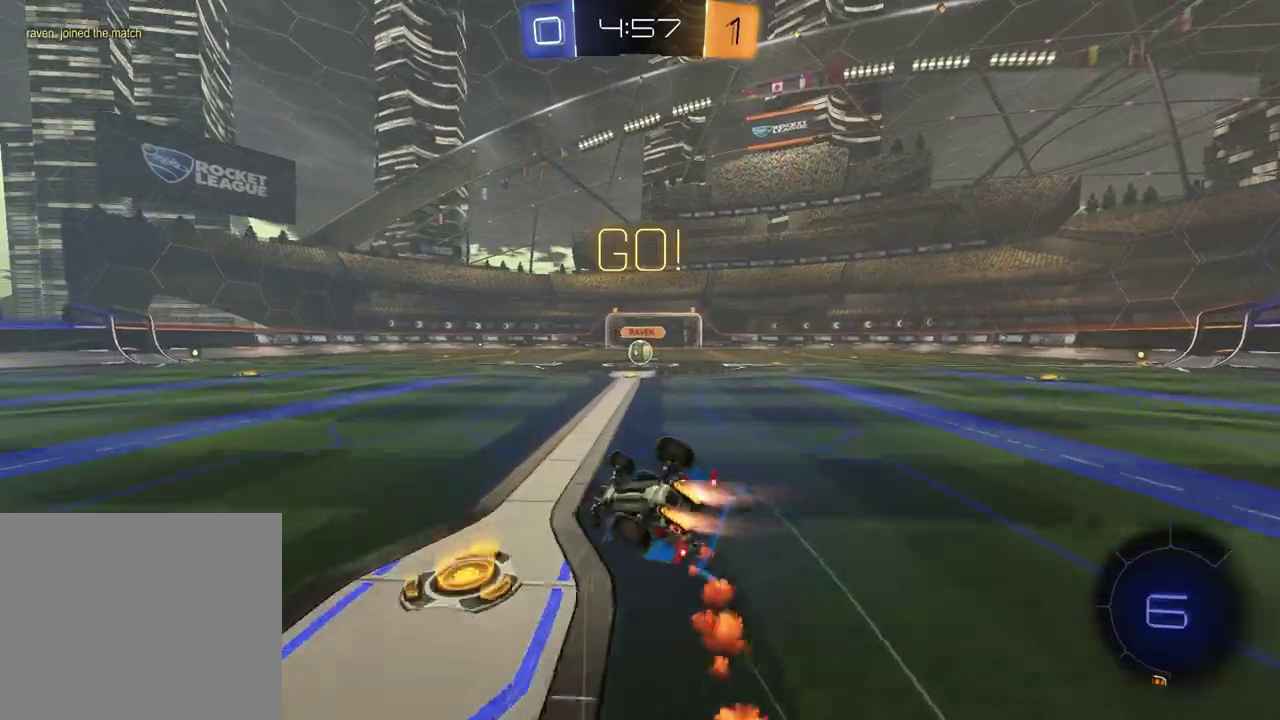
{"buttons": ["R2"], "left_stick": "center", "right_stick": "center", "events": [[117, "left_stick", "down-right"], [250, "left_stick", "up-left"], [333, "R1", "up"], [367, "left_stick", "down-right"], [450, "SQUARE", "up"], [500, "left_stick", "center"]]}
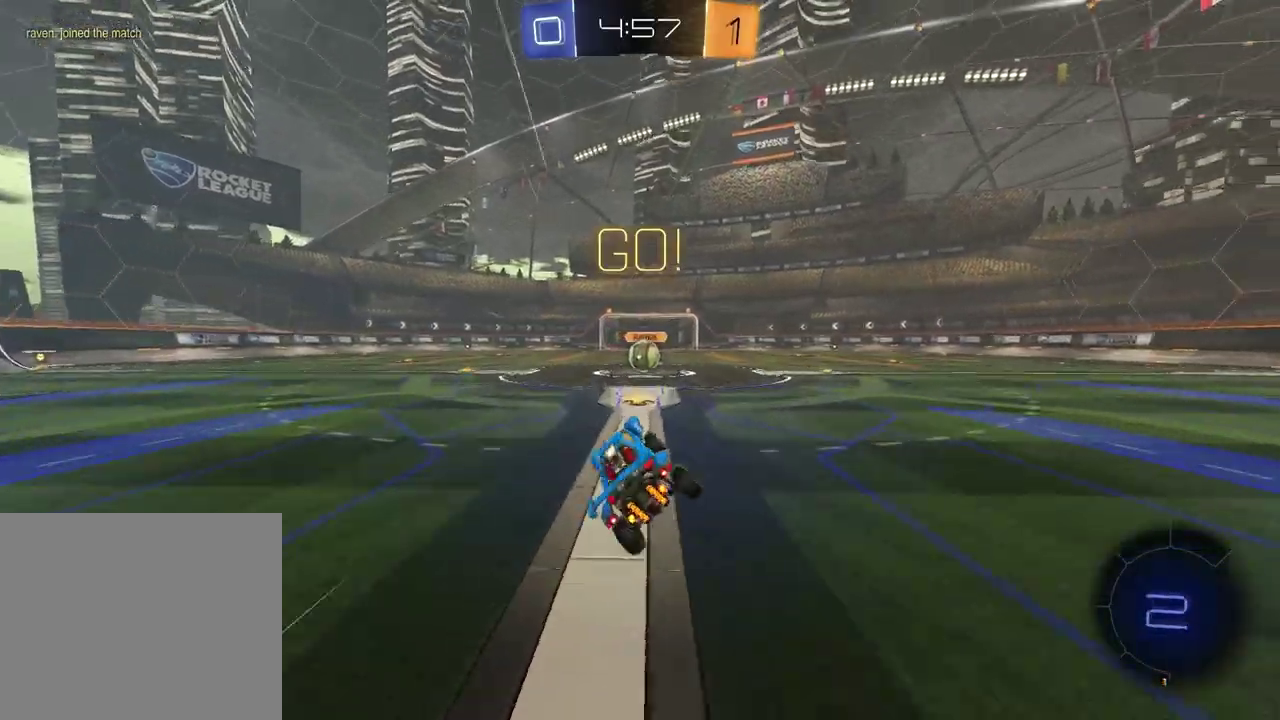
{"buttons": ["L2"], "left_stick": "right", "right_stick": "center", "events": [[217, "left_stick", "right"], [333, "left_stick", "center"], [417, "R2", "up"], [483, "L2", "down"], [483, "left_stick", "right"]]}
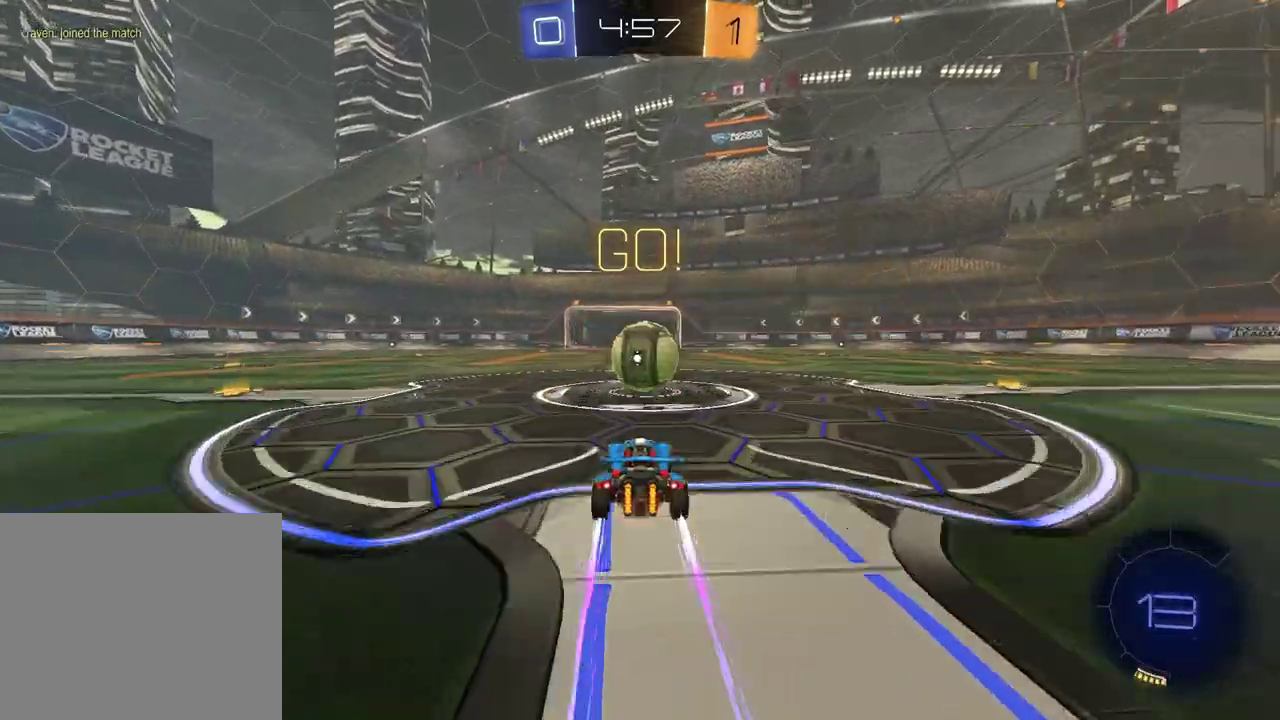
{"buttons": [], "left_stick": "down-right", "right_stick": "center", "events": [[33, "CROSS", "down"], [100, "left_stick", "down-left"], [117, "CROSS", "up"], [200, "left_stick", "up-left"], [267, "CROSS", "down"], [333, "left_stick", "left"], [400, "CROSS", "up"], [400, "L2", "up"], [450, "left_stick", "down"], [500, "left_stick", "down-right"]]}
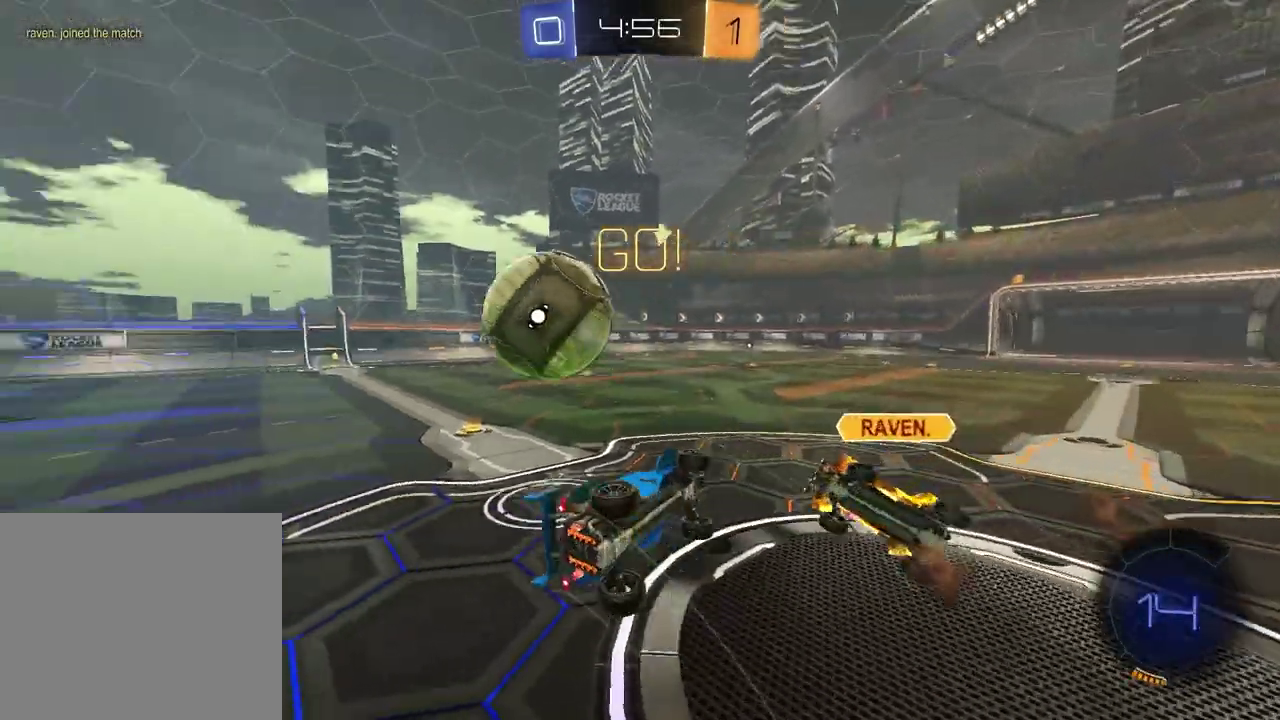
{"buttons": ["R1", "R2"], "left_stick": "up-left", "right_stick": "center", "events": [[217, "L1", "down"], [217, "left_stick", "up-left"], [317, "R2", "down"], [450, "R1", "down"], [467, "L1", "up"]]}
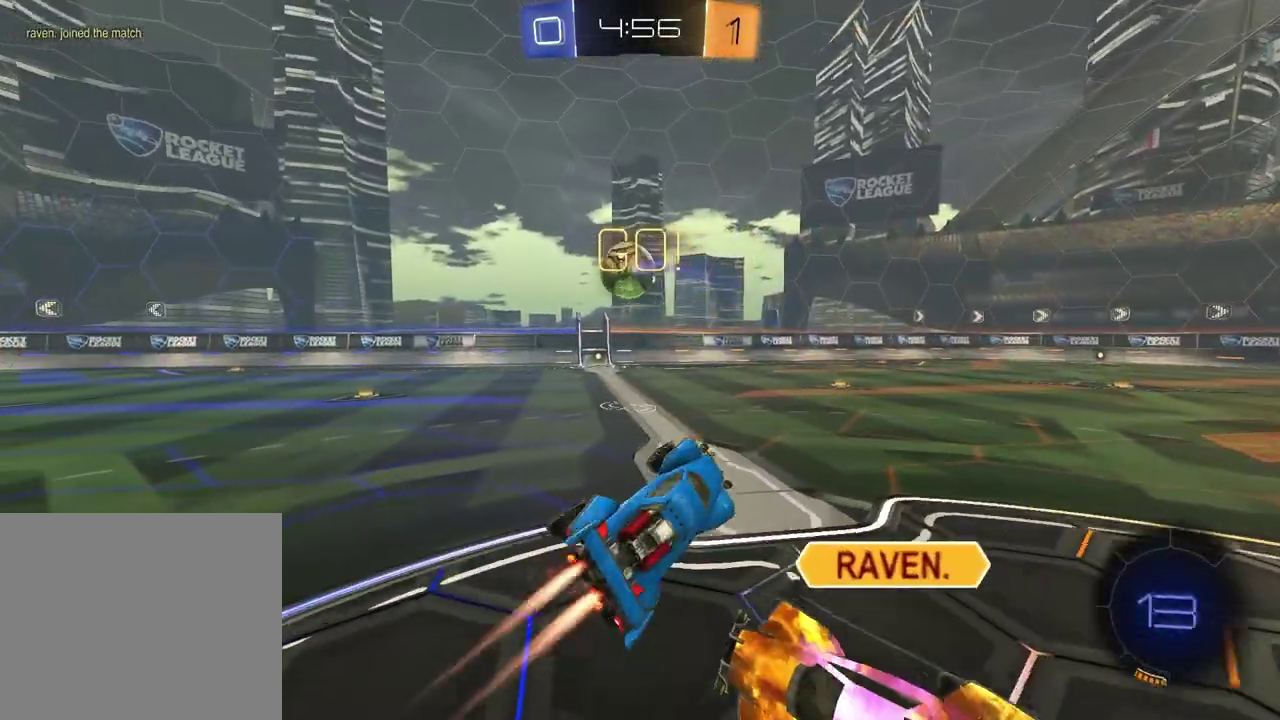
{"buttons": ["R2"], "left_stick": "center", "right_stick": "center", "events": [[300, "left_stick", "center"], [333, "R1", "up"]]}
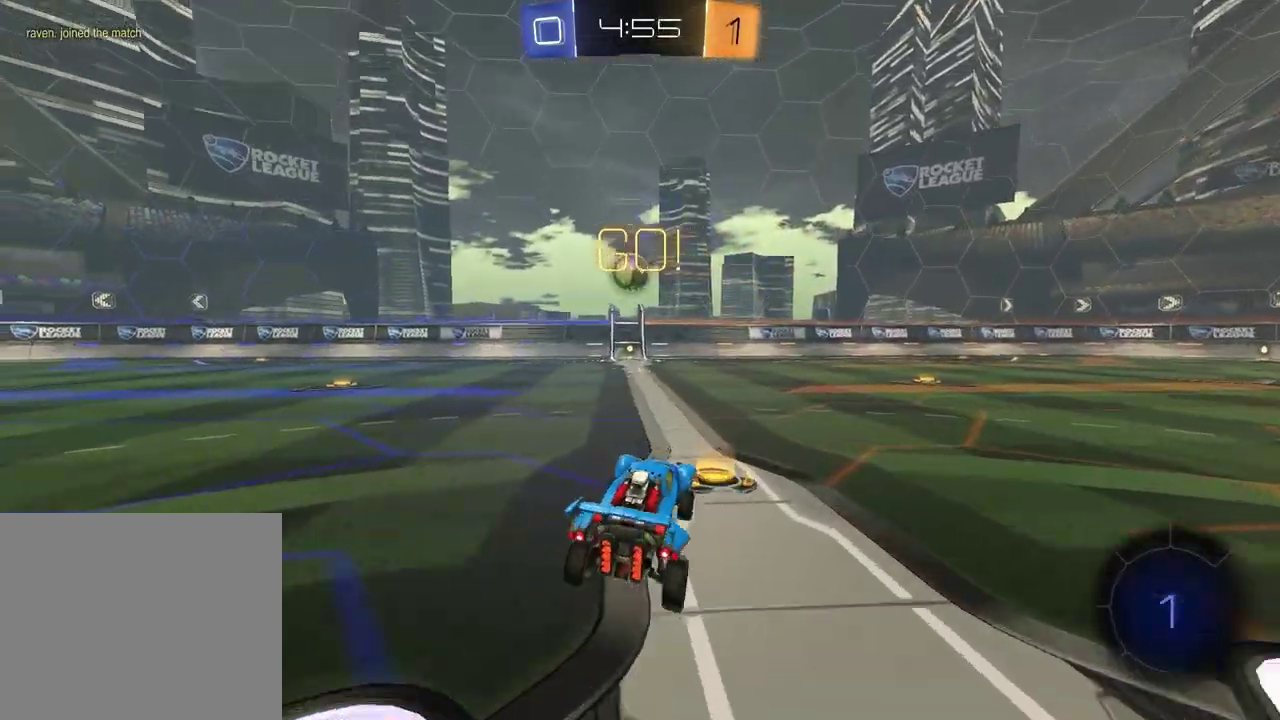
{"buttons": ["R1", "R2"], "left_stick": "center", "right_stick": "center", "events": [[50, "left_stick", "left"], [117, "R1", "down"], [200, "left_stick", "center"]]}
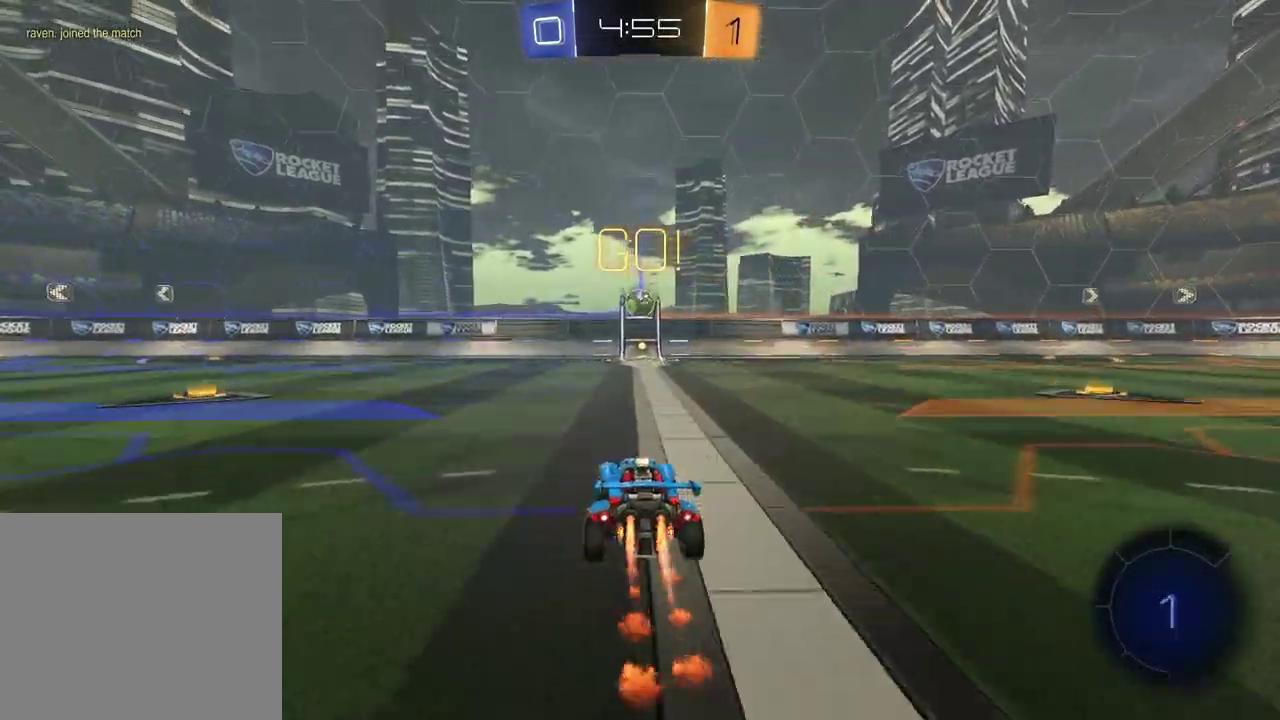
{"buttons": ["R2"], "left_stick": "center", "right_stick": "center", "events": [[50, "left_stick", "up-right"], [133, "left_stick", "center"], [150, "R1", "up"], [400, "left_stick", "left"], [500, "left_stick", "center"]]}
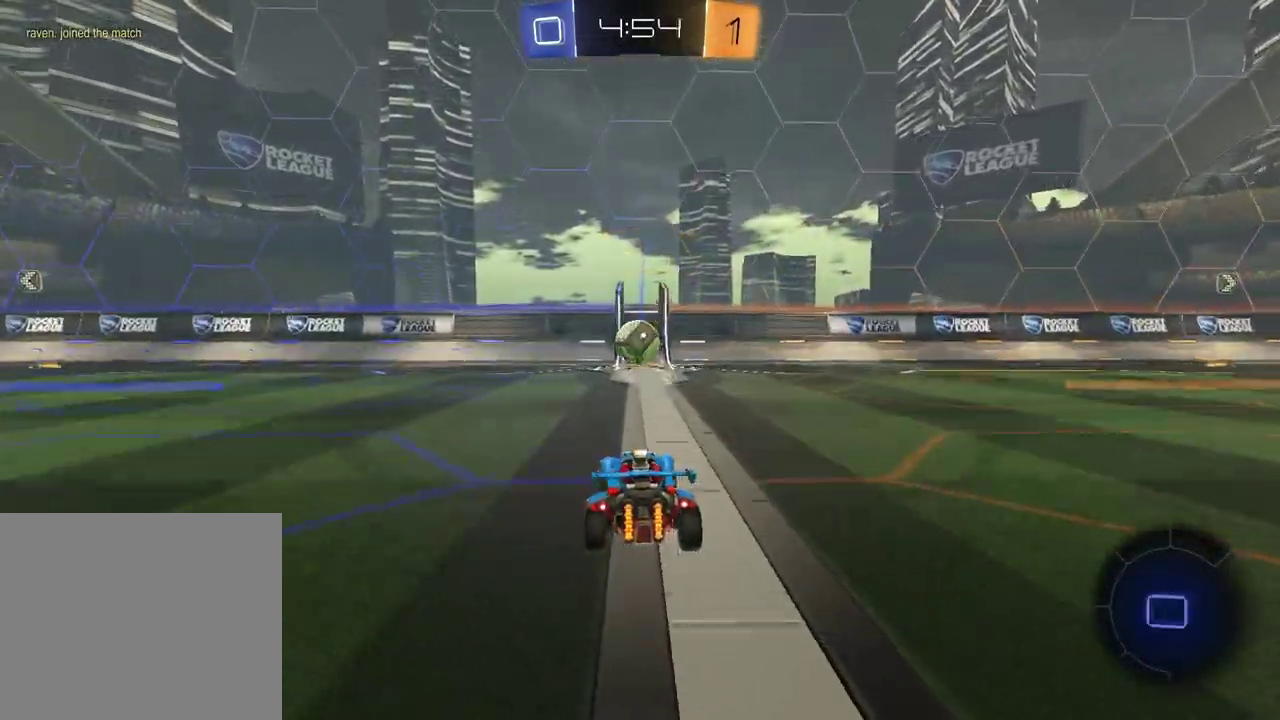
{"buttons": ["R2"], "left_stick": "center", "right_stick": "center", "events": [[217, "left_stick", "up-right"], [317, "left_stick", "center"], [383, "CROSS", "down"], [500, "CROSS", "up"]]}
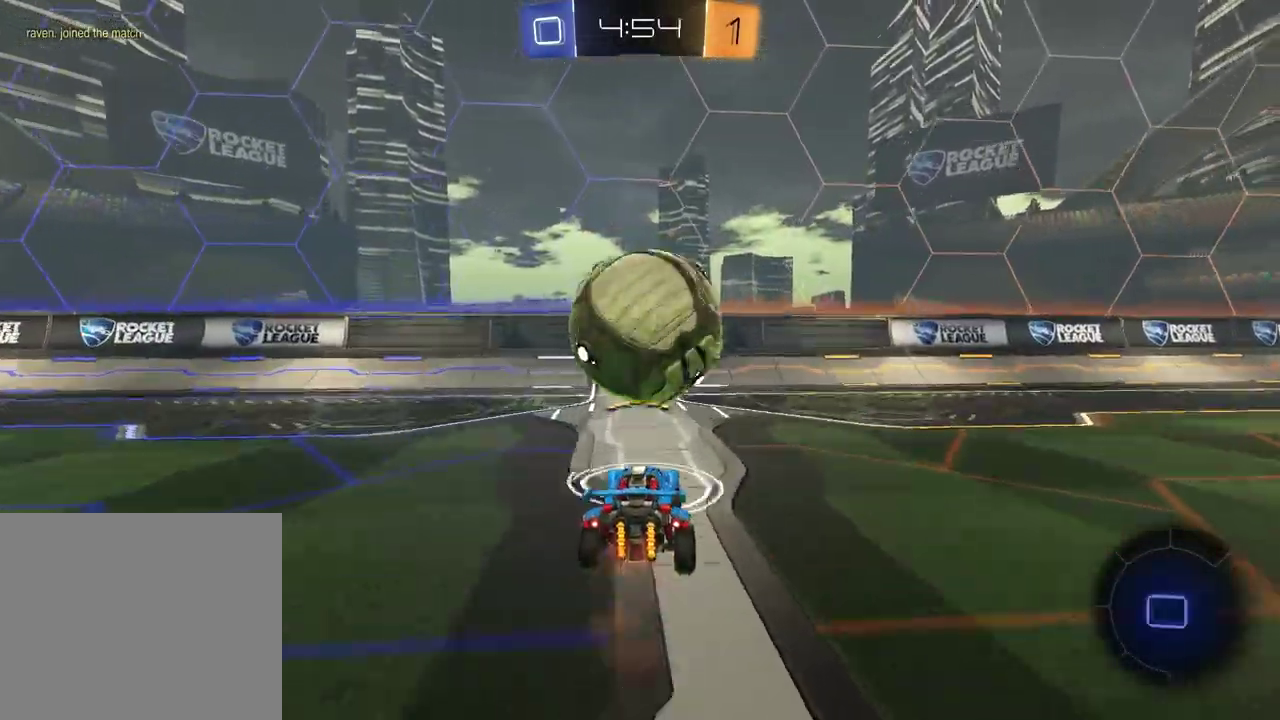
{"buttons": ["R2"], "left_stick": "down", "right_stick": "center", "events": [[83, "TRIANGLE", "down"], [167, "TRIANGLE", "up"], [267, "left_stick", "down-left"], [367, "TRIANGLE", "down"], [367, "left_stick", "down"], [467, "TRIANGLE", "up"]]}
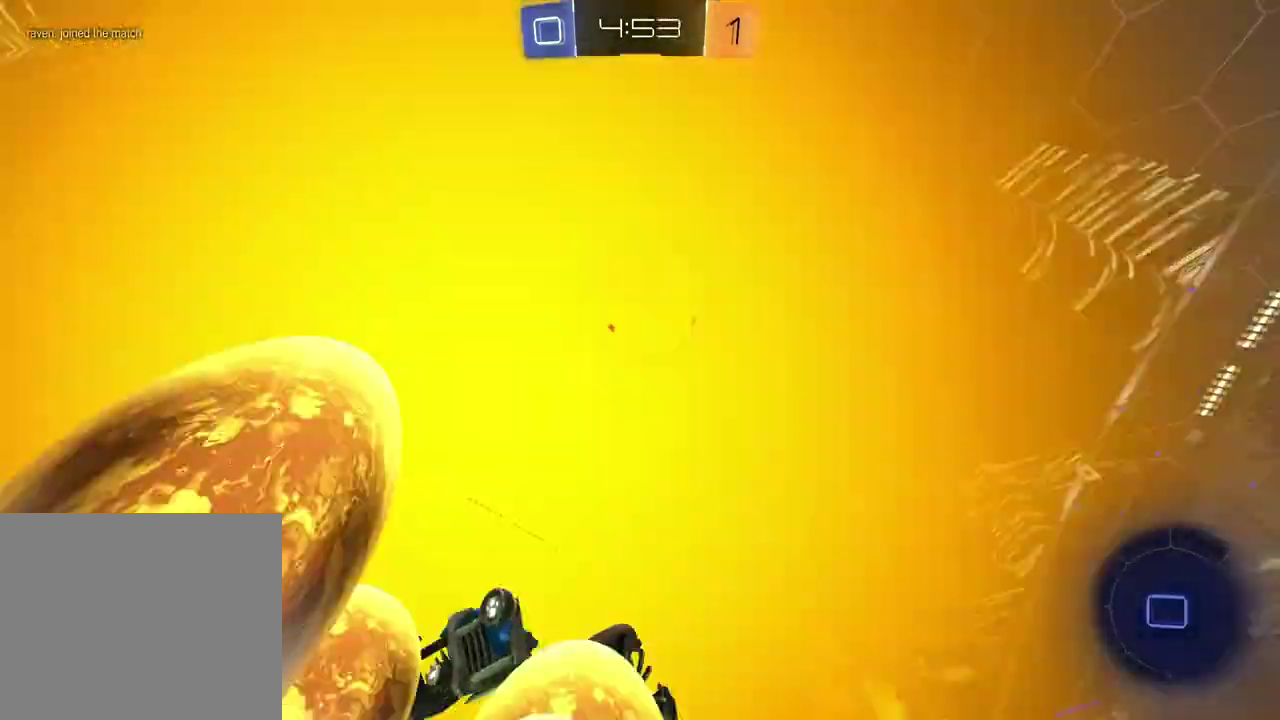
{"buttons": ["R2"], "left_stick": "up-left", "right_stick": "down-left", "events": [[117, "left_stick", "down-left"], [167, "left_stick", "center"], [283, "right_stick", "down"], [350, "left_stick", "up-left"], [483, "right_stick", "down-left"]]}
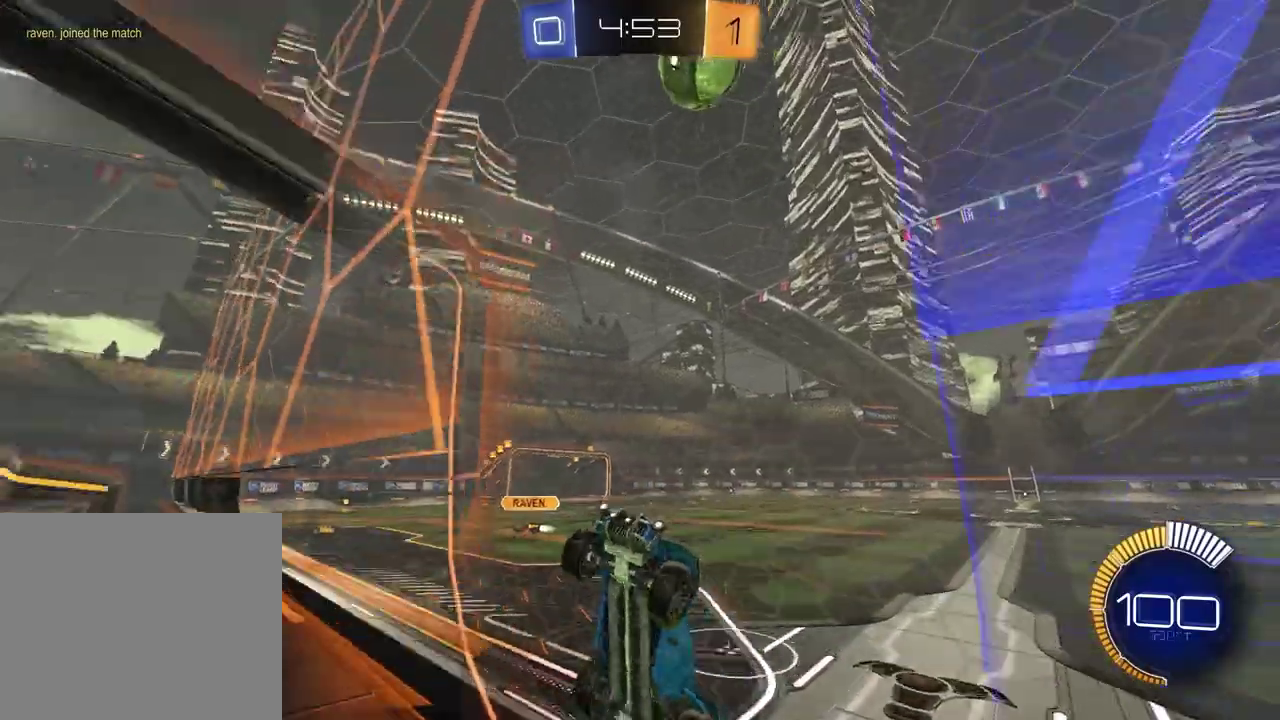
{"buttons": ["L1", "R2"], "left_stick": "left", "right_stick": "center", "events": [[17, "left_stick", "left"], [100, "right_stick", "center"], [150, "left_stick", "center"], [250, "left_stick", "left"], [283, "L1", "down"]]}
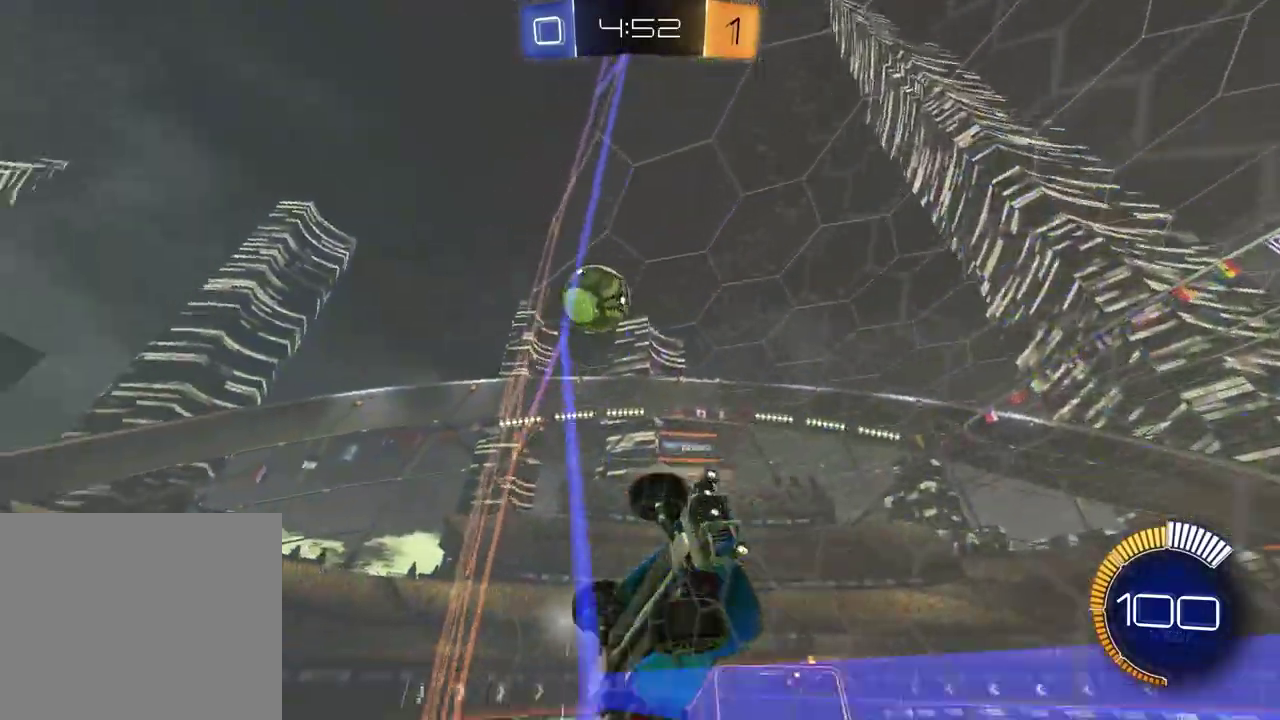
{"buttons": ["R2"], "left_stick": "left", "right_stick": "center", "events": [[33, "L1", "up"], [33, "right_stick", "down"], [200, "right_stick", "center"]]}
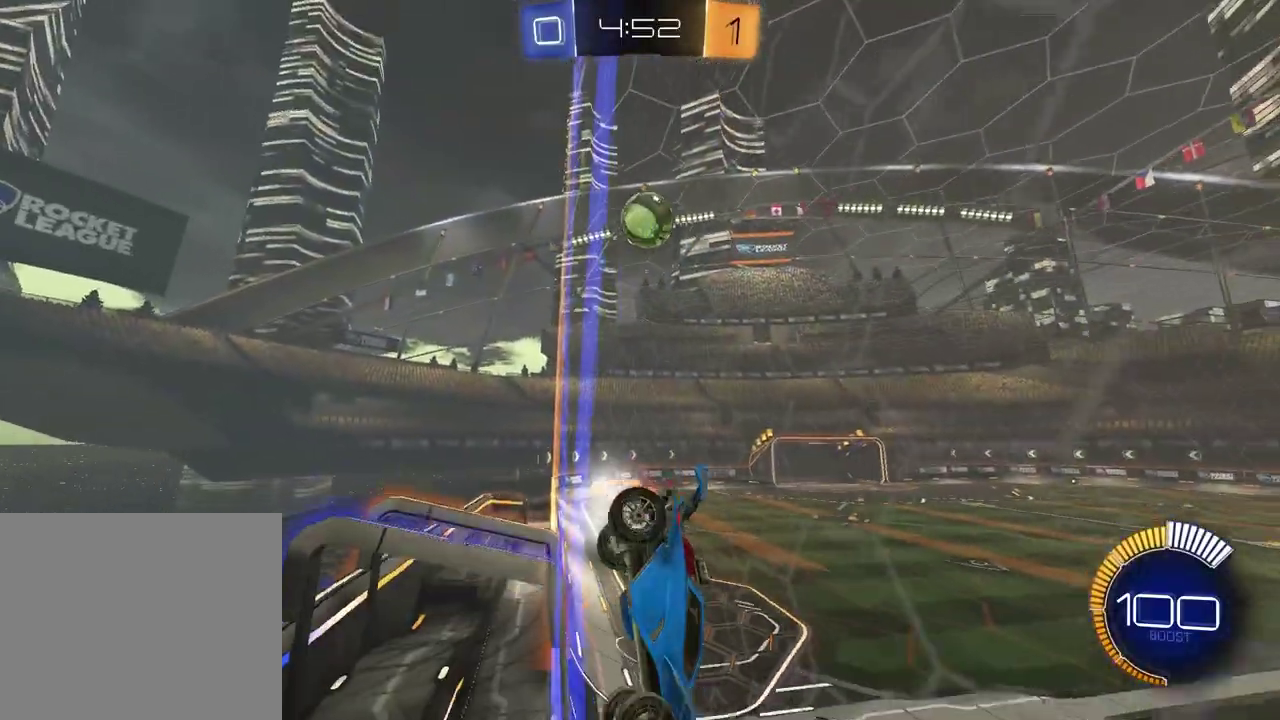
{"buttons": ["R2"], "left_stick": "center", "right_stick": "center", "events": [[467, "left_stick", "center"]]}
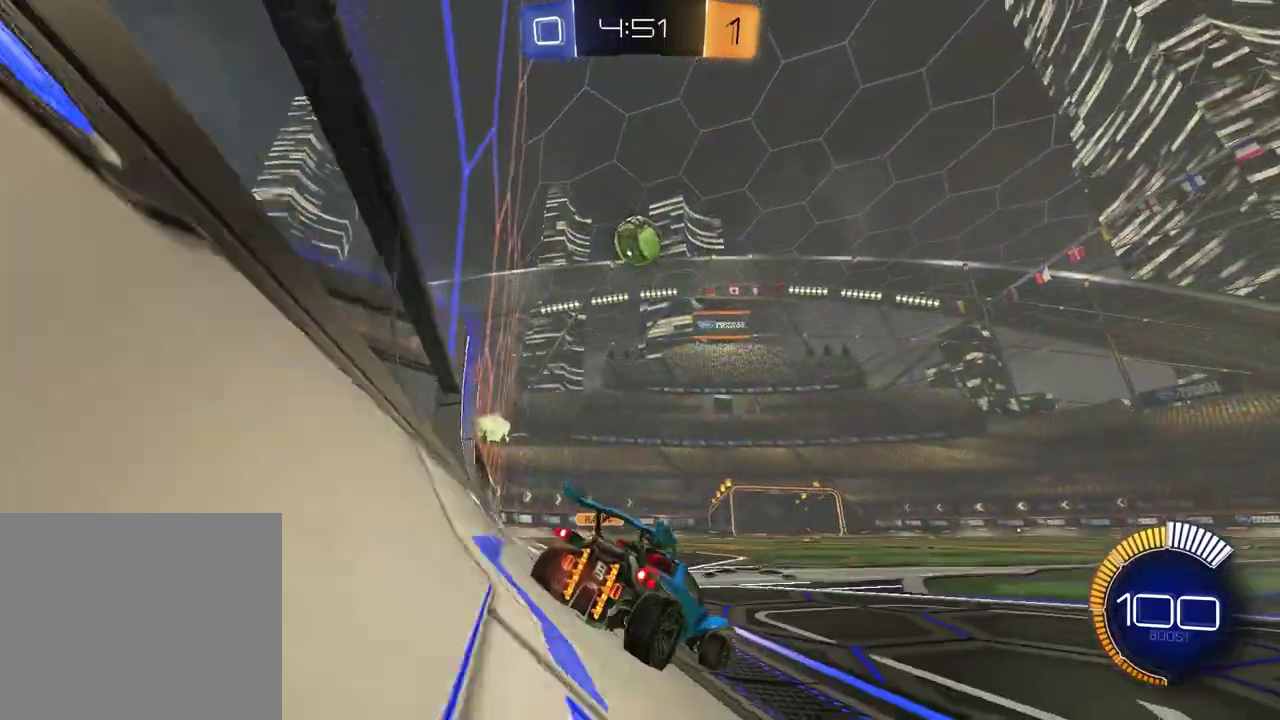
{"buttons": [], "left_stick": "center", "right_stick": "center", "events": [[183, "left_stick", "left"], [200, "R2", "up"], [300, "left_stick", "center"], [367, "right_stick", "down"], [483, "right_stick", "center"]]}
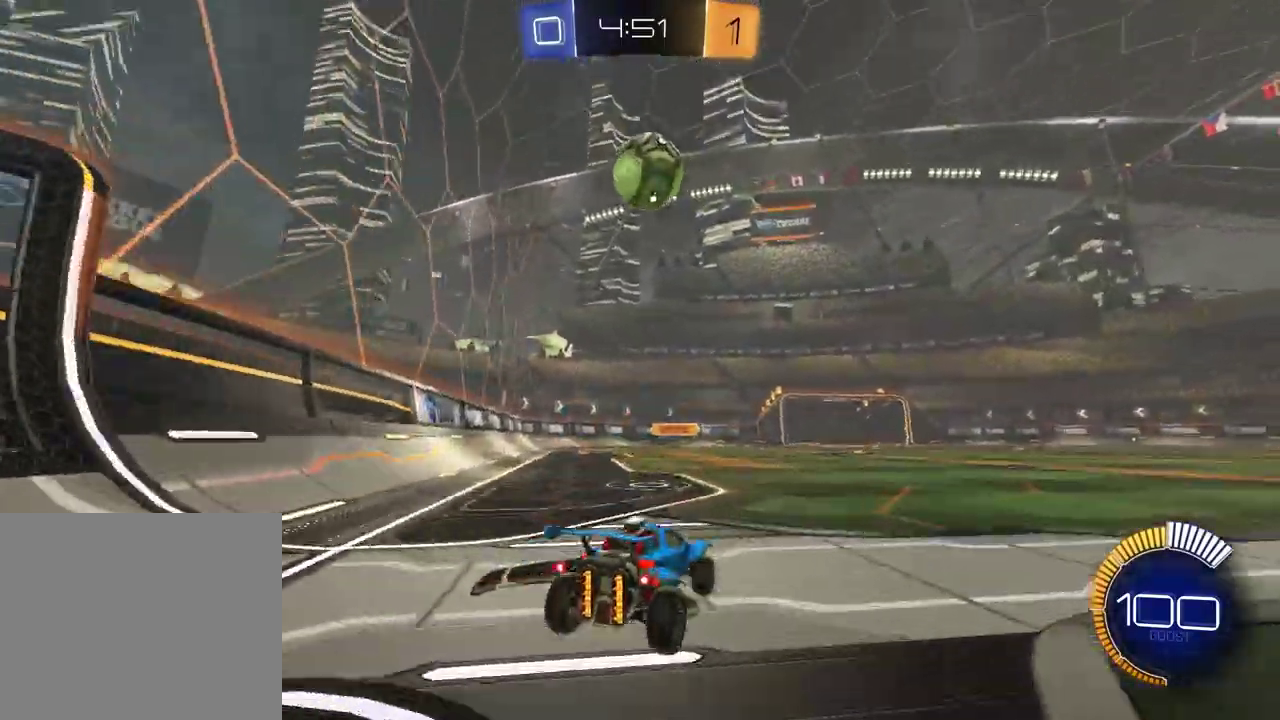
{"buttons": ["R2"], "left_stick": "center", "right_stick": "center", "events": [[83, "L2", "down"], [183, "L2", "up"], [267, "R2", "down"]]}
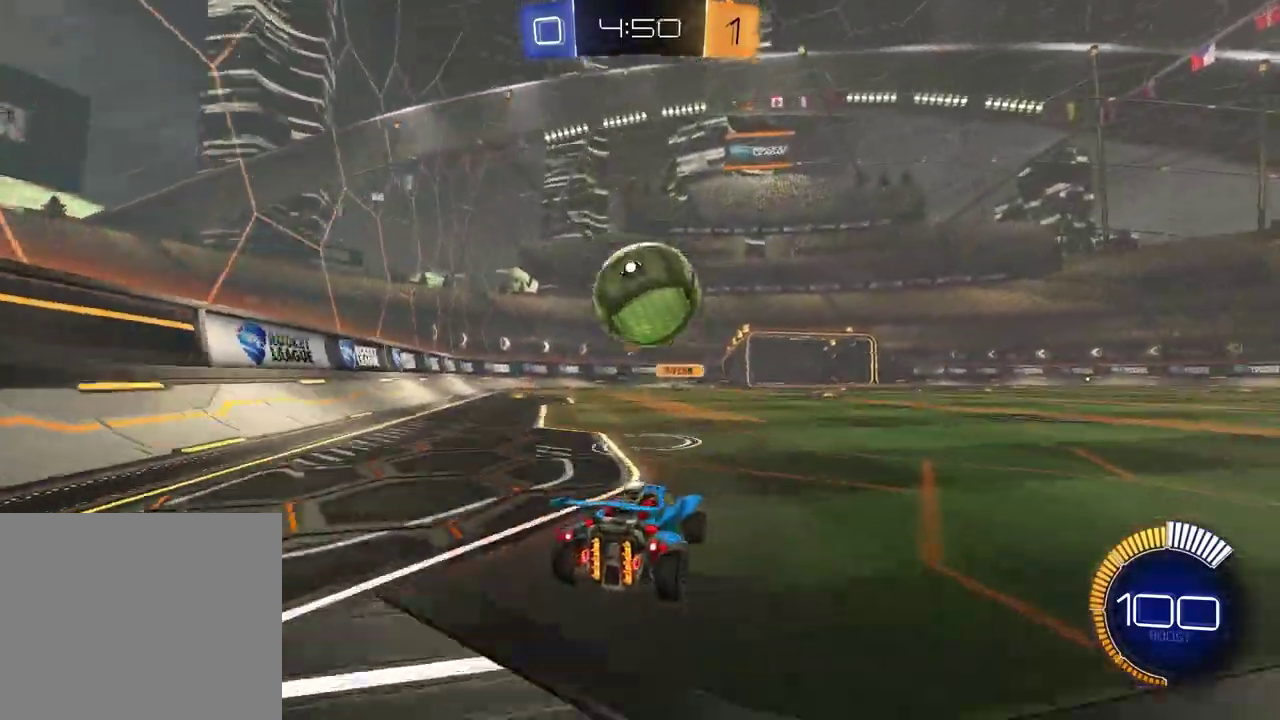
{"buttons": ["SQUARE", "R1", "R2"], "left_stick": "down", "right_stick": "center", "events": [[117, "CROSS", "down"], [117, "left_stick", "down-left"], [200, "left_stick", "down"], [267, "CROSS", "up"], [300, "left_stick", "center"], [333, "CROSS", "down"], [367, "left_stick", "down"], [450, "CROSS", "up"], [450, "SQUARE", "down"], [483, "R1", "down"]]}
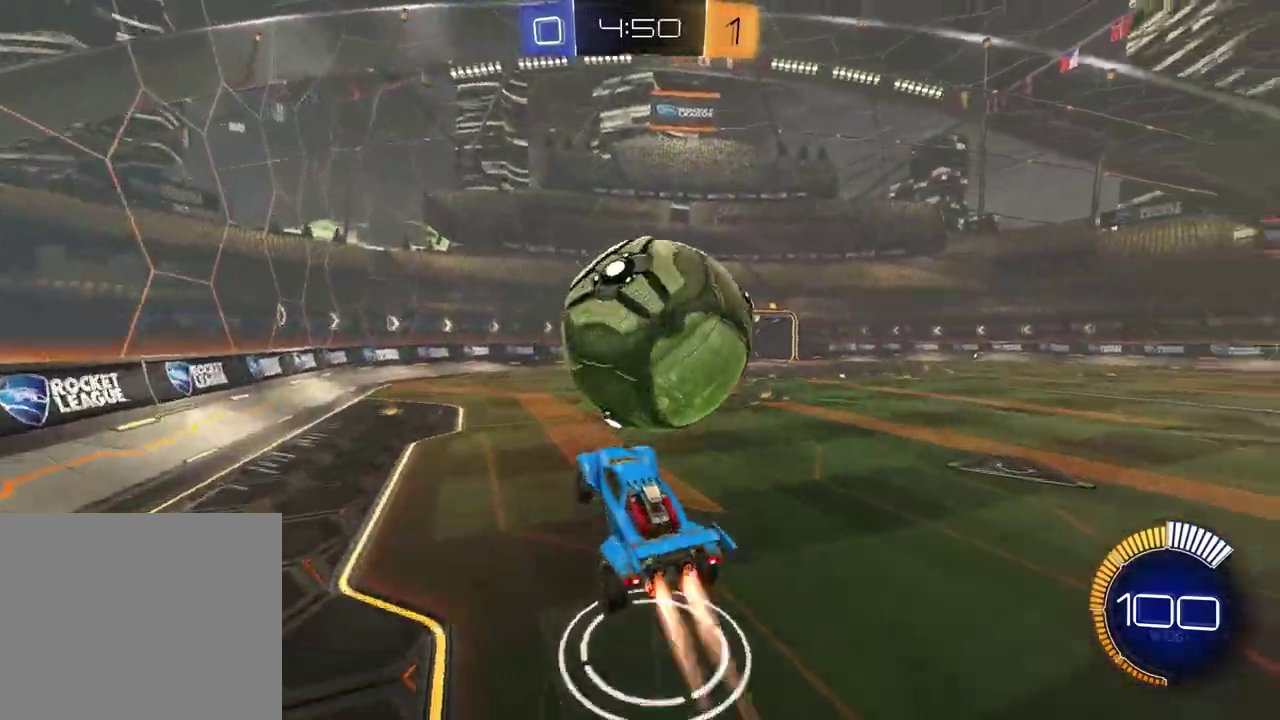
{"buttons": ["SQUARE", "R1"], "left_stick": "left", "right_stick": "center", "events": [[117, "left_stick", "up-right"], [183, "R1", "up"], [250, "left_stick", "left"], [267, "R2", "up"], [400, "R1", "down"]]}
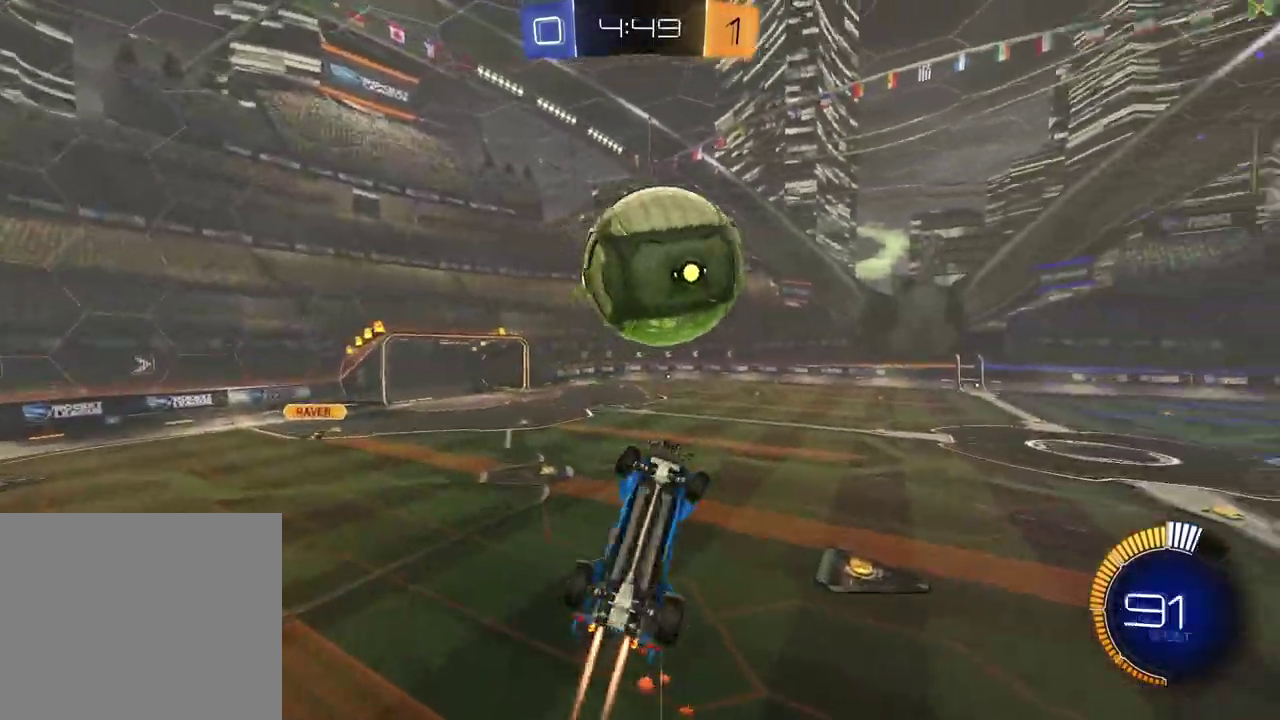
{"buttons": ["R1"], "left_stick": "center", "right_stick": "center", "events": [[83, "left_stick", "up-right"], [200, "left_stick", "up"], [250, "left_stick", "up-left"], [300, "SQUARE", "up"], [367, "left_stick", "center"]]}
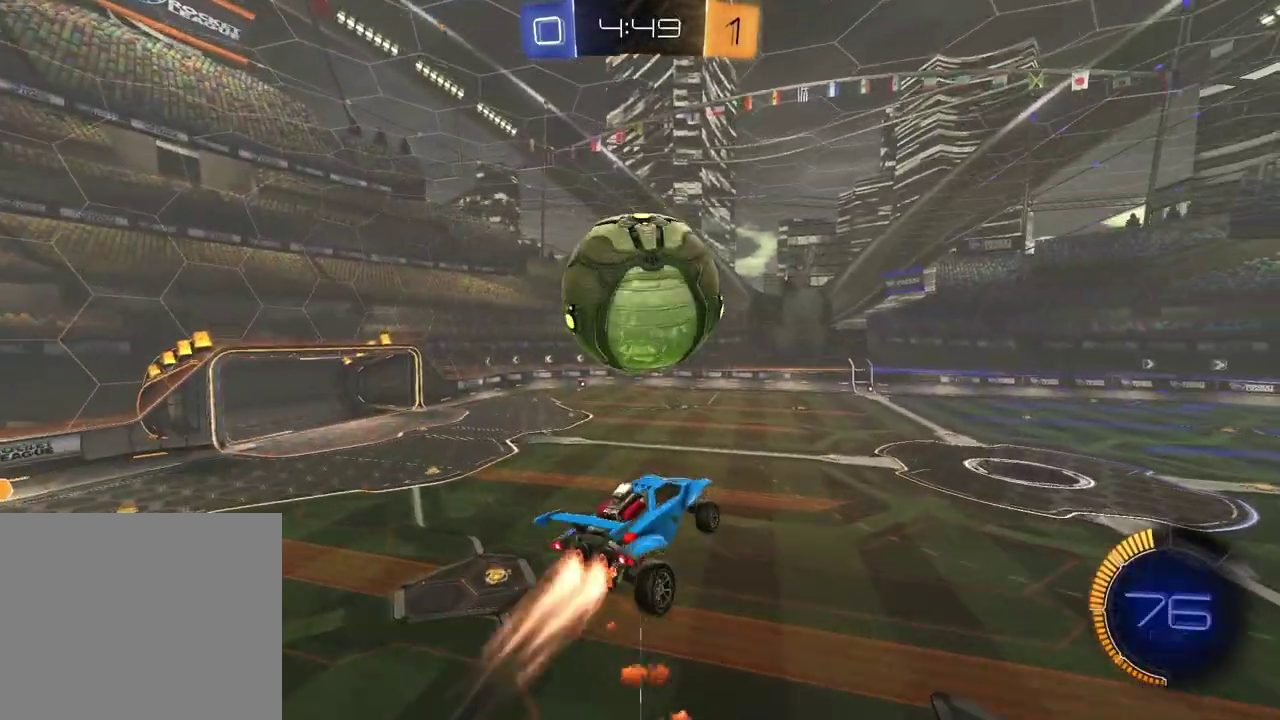
{"buttons": ["SQUARE"], "left_stick": "down-left", "right_stick": "center", "events": [[50, "left_stick", "down-left"], [117, "left_stick", "left"], [267, "TRIANGLE", "down"], [267, "left_stick", "down-left"], [350, "R1", "up"], [400, "TRIANGLE", "up"], [417, "SQUARE", "down"]]}